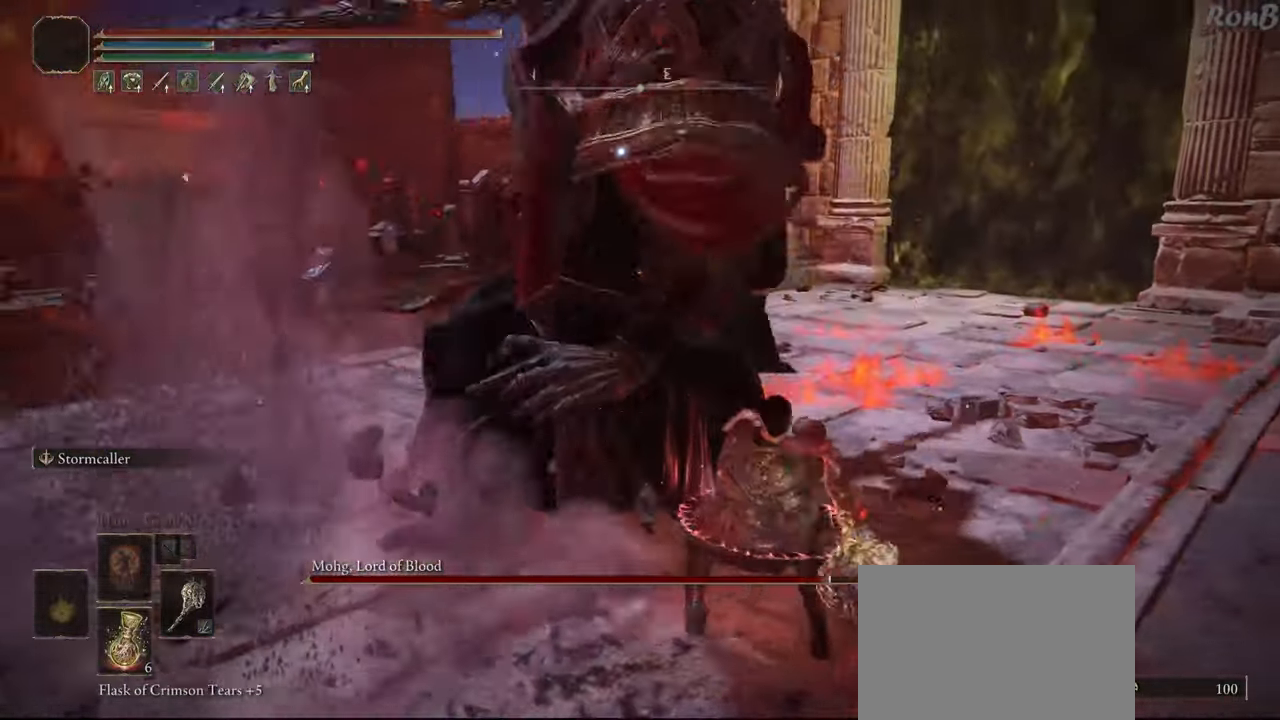
Gameplay with a controller (PlayStation layout); each line is a JSON object with the inputs held at the frame after it. "events" lists button and stick changes between this image and that frame as [ms after this image, input, new state], when the widget could be followed in between. Not read: R2.
{"buttons": [], "left_stick": "up-right", "right_stick": "center", "events": []}
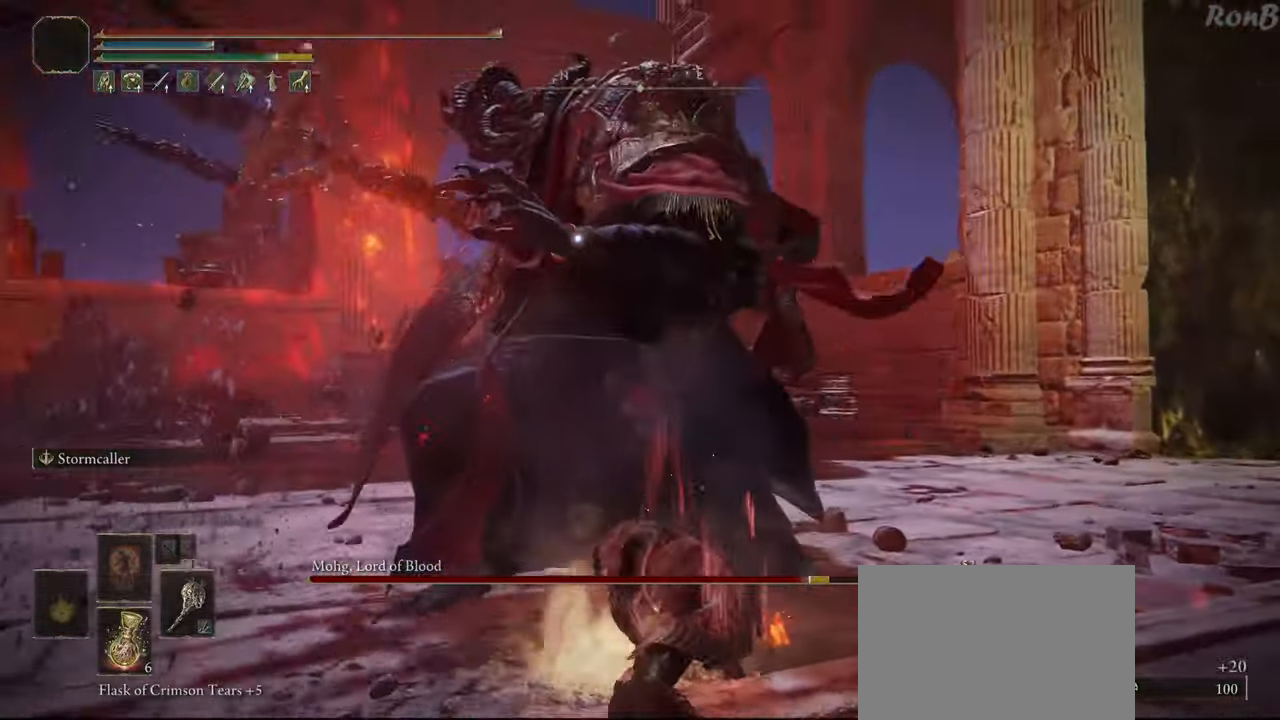
{"buttons": [], "left_stick": "up-right", "right_stick": "center", "events": [[200, "left_stick", "up"], [433, "left_stick", "up-right"]]}
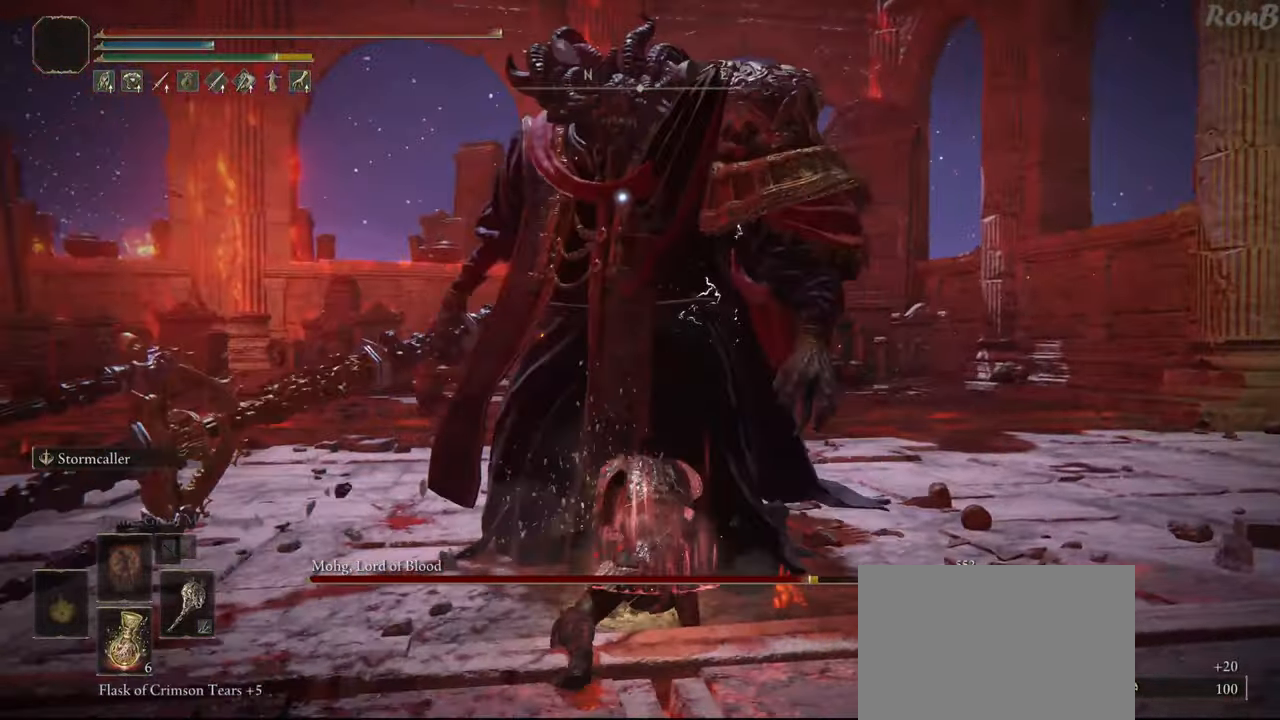
{"buttons": [], "left_stick": "up-right", "right_stick": "center", "events": []}
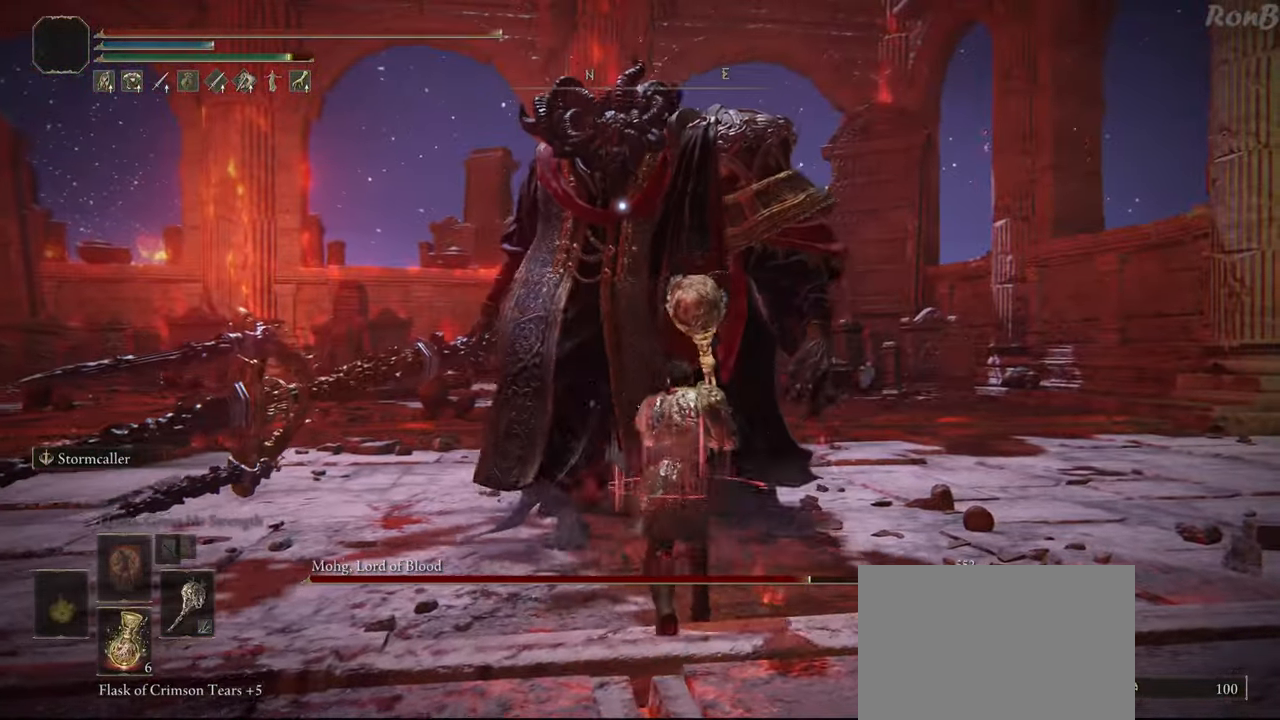
{"buttons": [], "left_stick": "up", "right_stick": "center", "events": [[100, "left_stick", "up"]]}
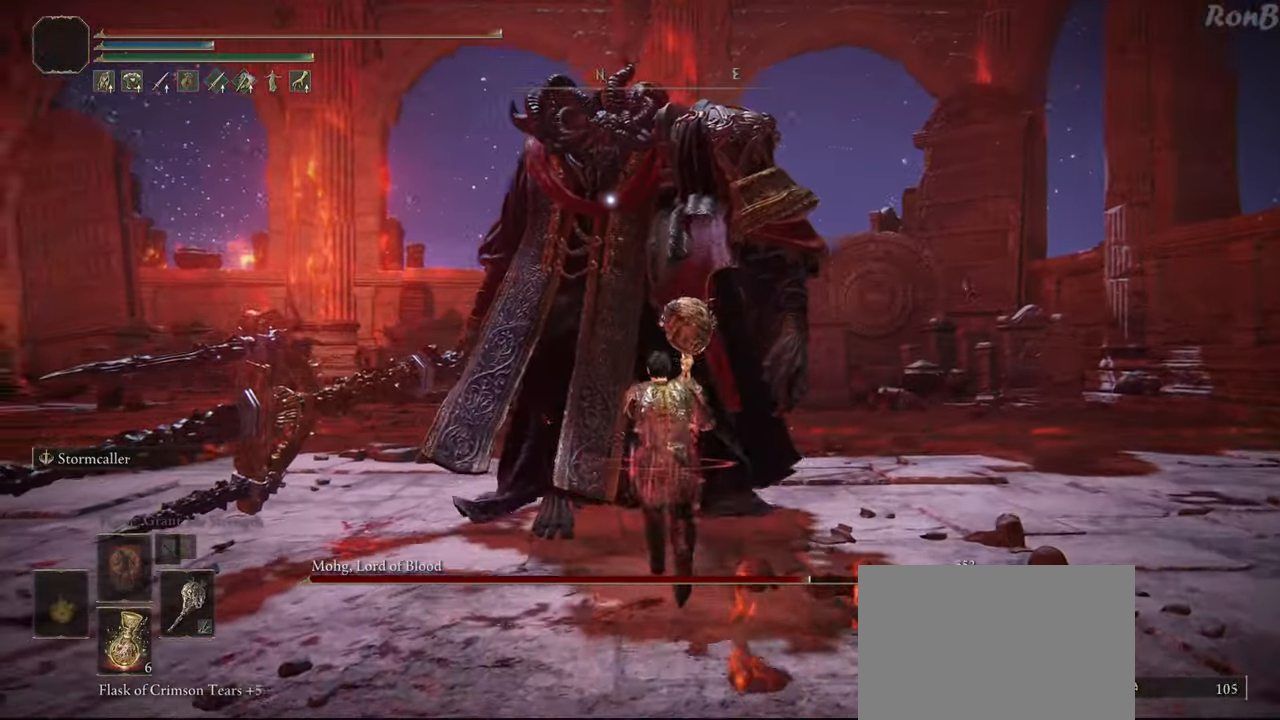
{"buttons": [], "left_stick": "up", "right_stick": "center", "events": []}
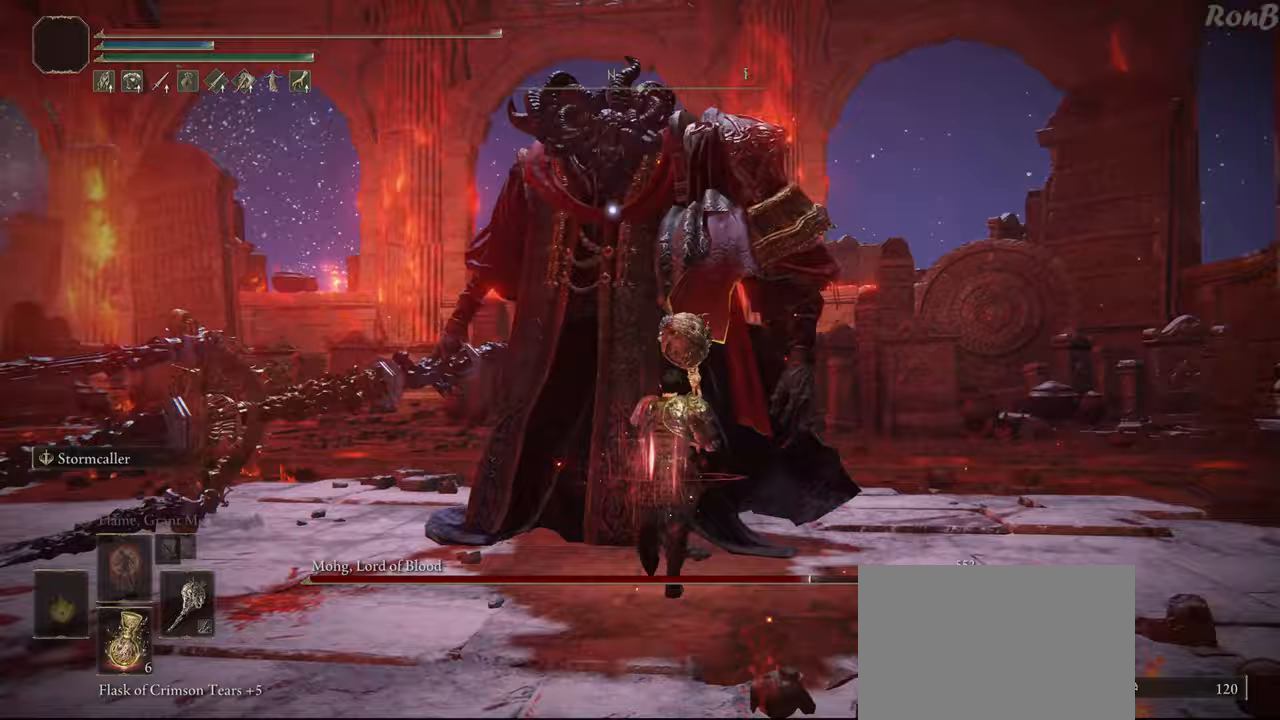
{"buttons": [], "left_stick": "up", "right_stick": "center", "events": []}
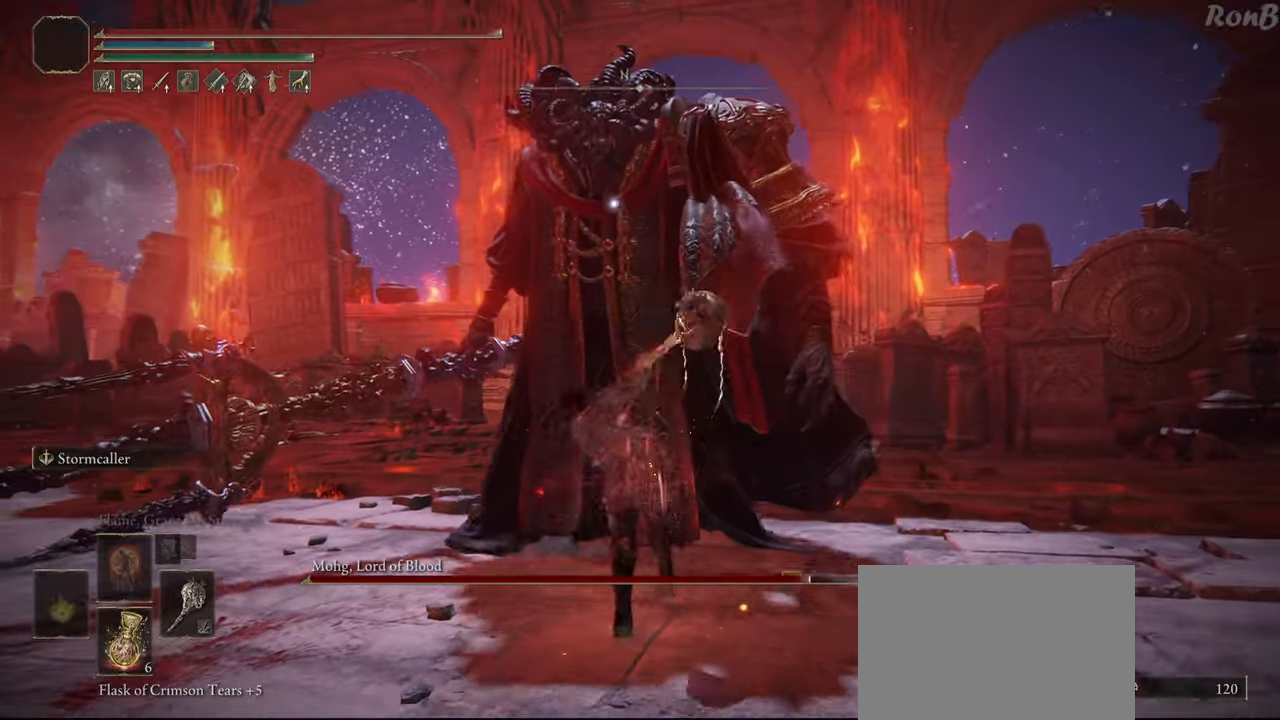
{"buttons": [], "left_stick": "up-right", "right_stick": "center", "events": [[400, "left_stick", "up-right"]]}
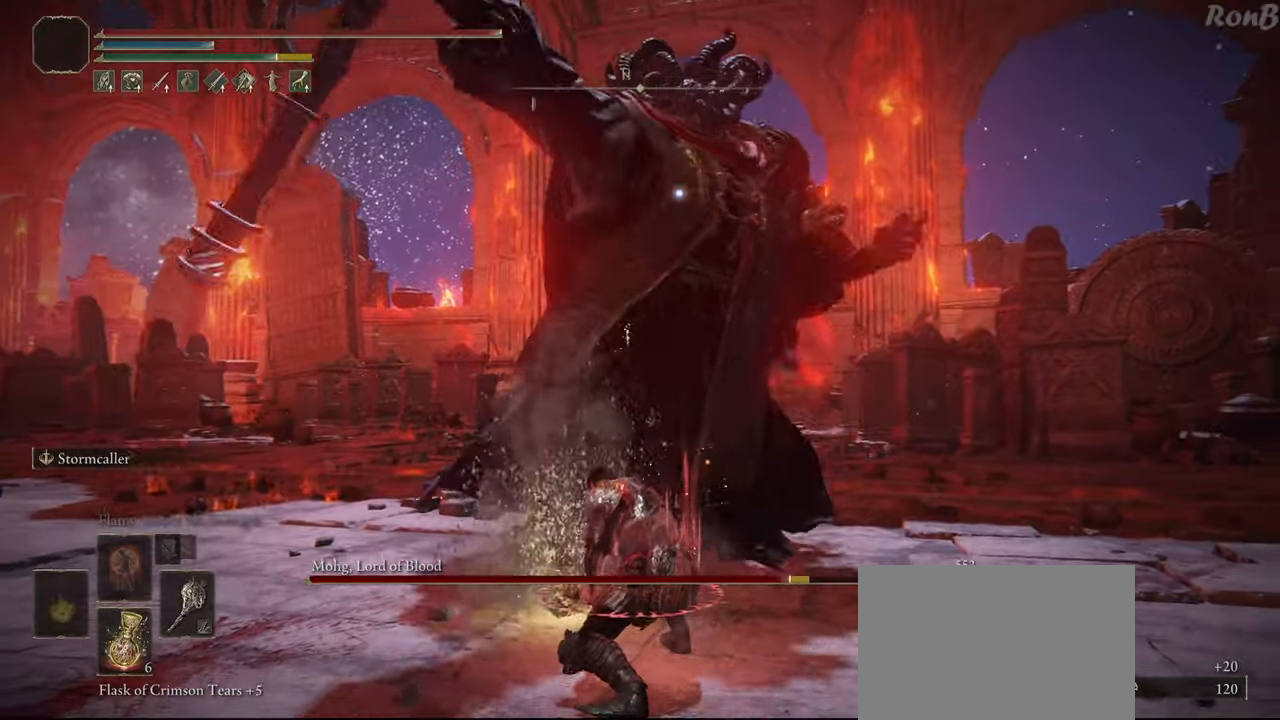
{"buttons": ["R1"], "left_stick": "right", "right_stick": "center", "events": [[367, "R1", "down"], [433, "left_stick", "right"]]}
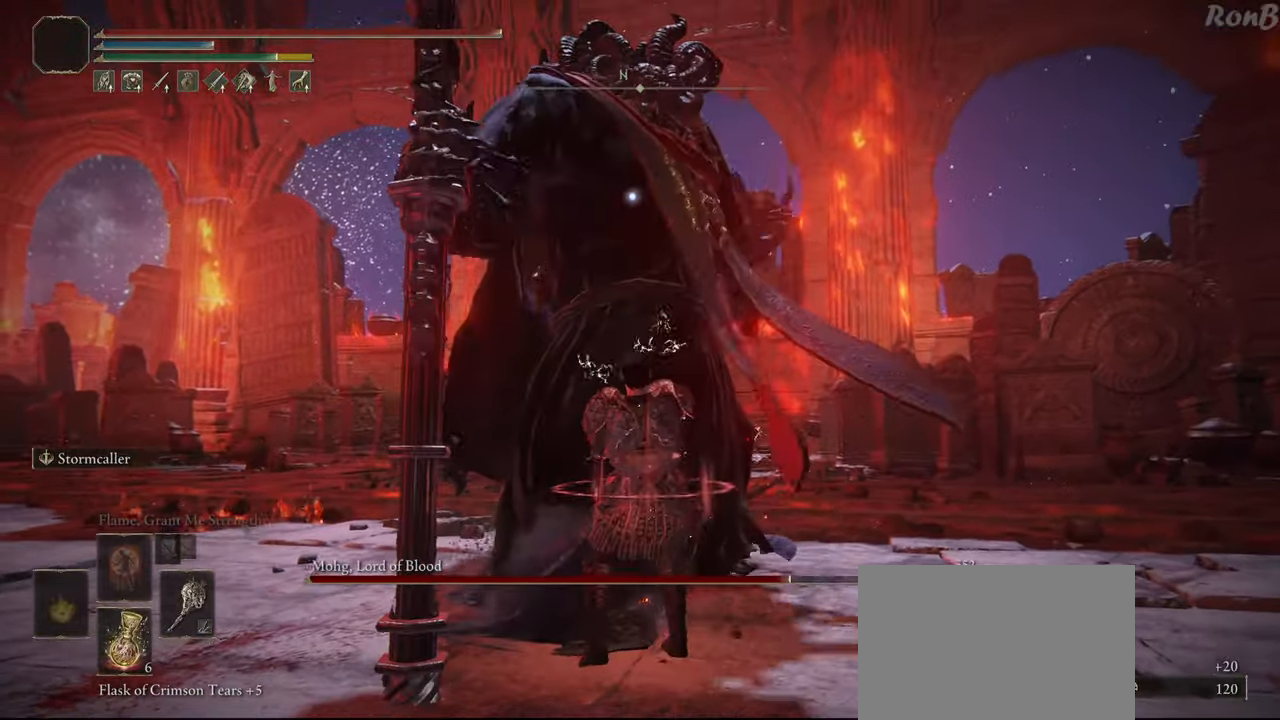
{"buttons": ["R1"], "left_stick": "up-right", "right_stick": "center", "events": [[333, "left_stick", "up-right"]]}
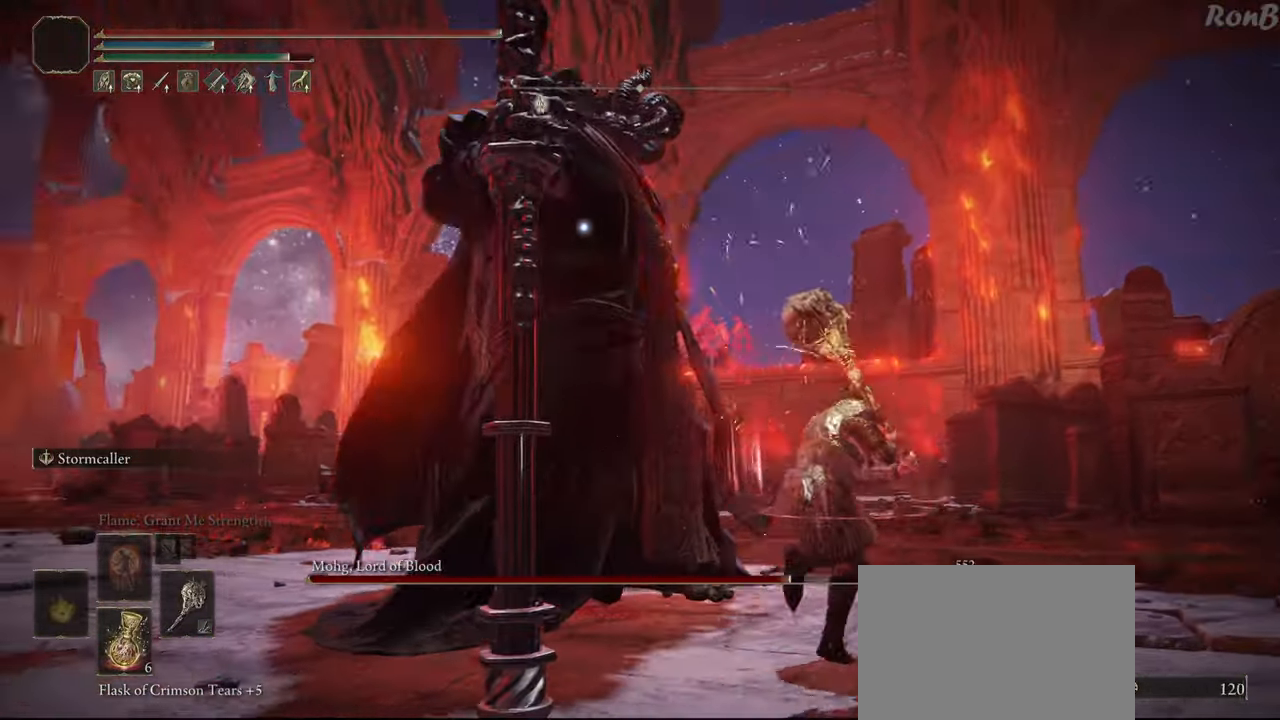
{"buttons": [], "left_stick": "up-right", "right_stick": "center", "events": [[117, "R1", "up"]]}
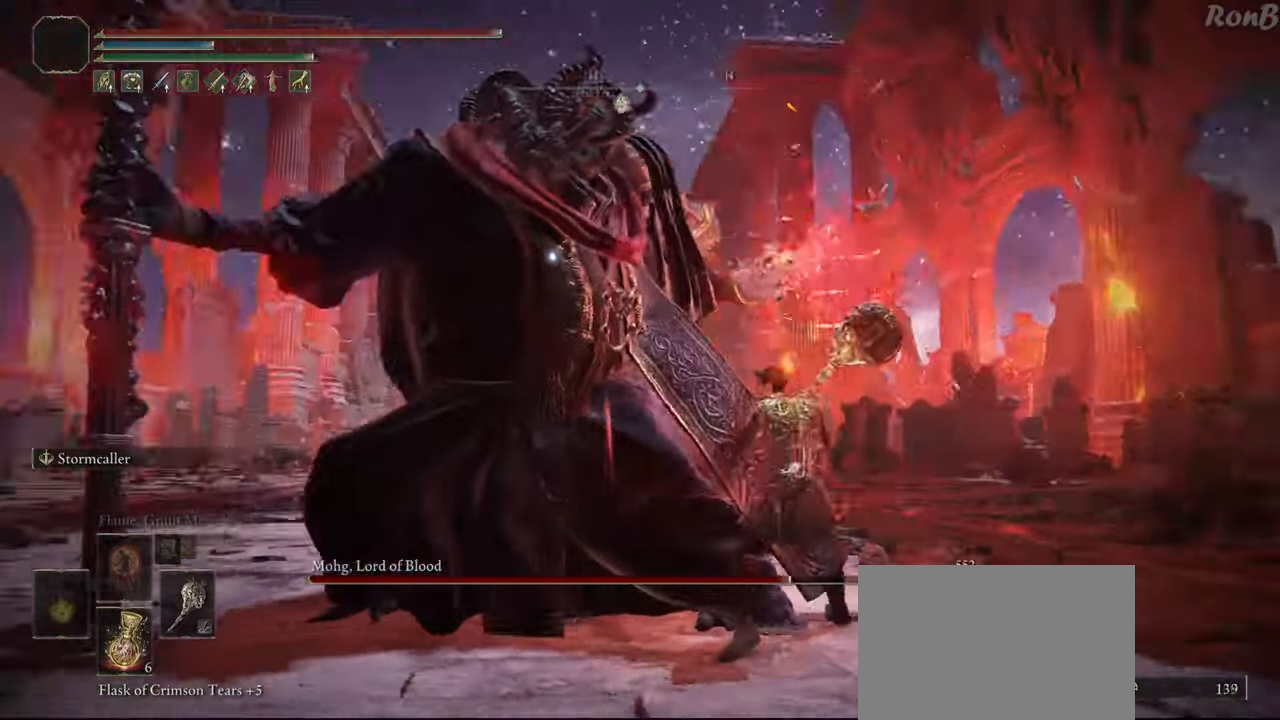
{"buttons": [], "left_stick": "up-right", "right_stick": "center", "events": []}
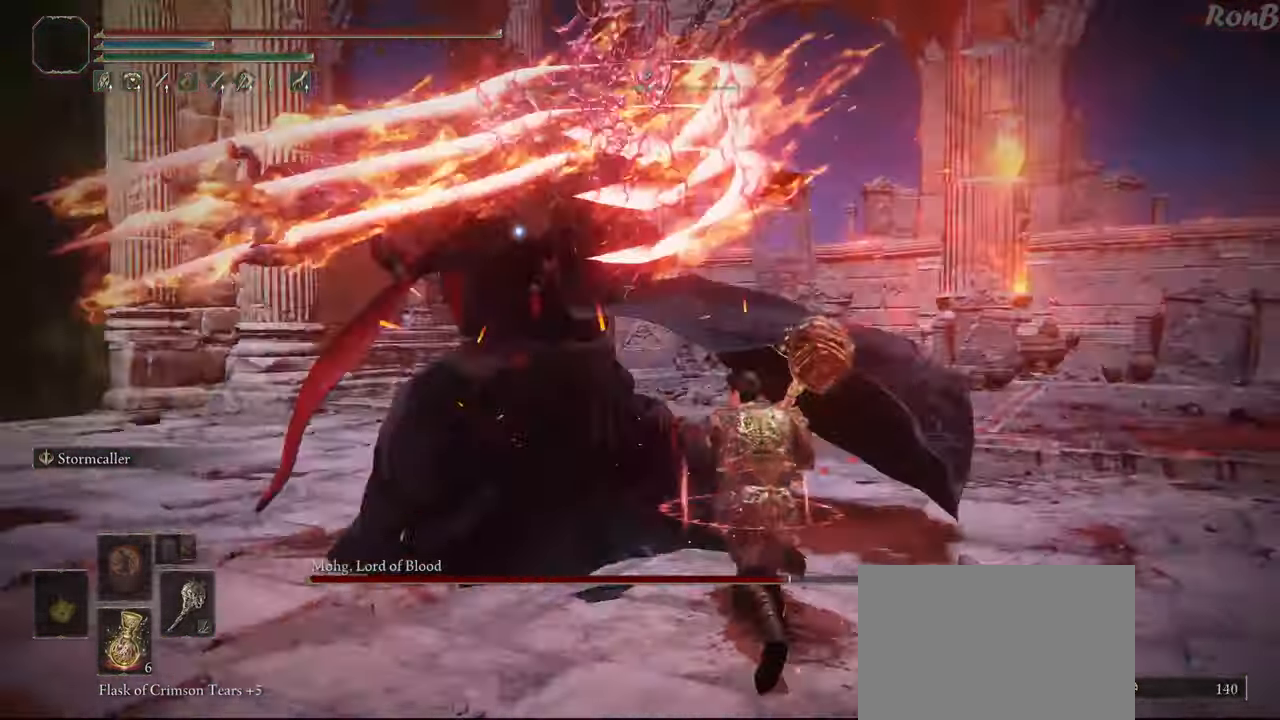
{"buttons": ["CIRCLE"], "left_stick": "up-right", "right_stick": "center", "events": [[250, "CIRCLE", "down"]]}
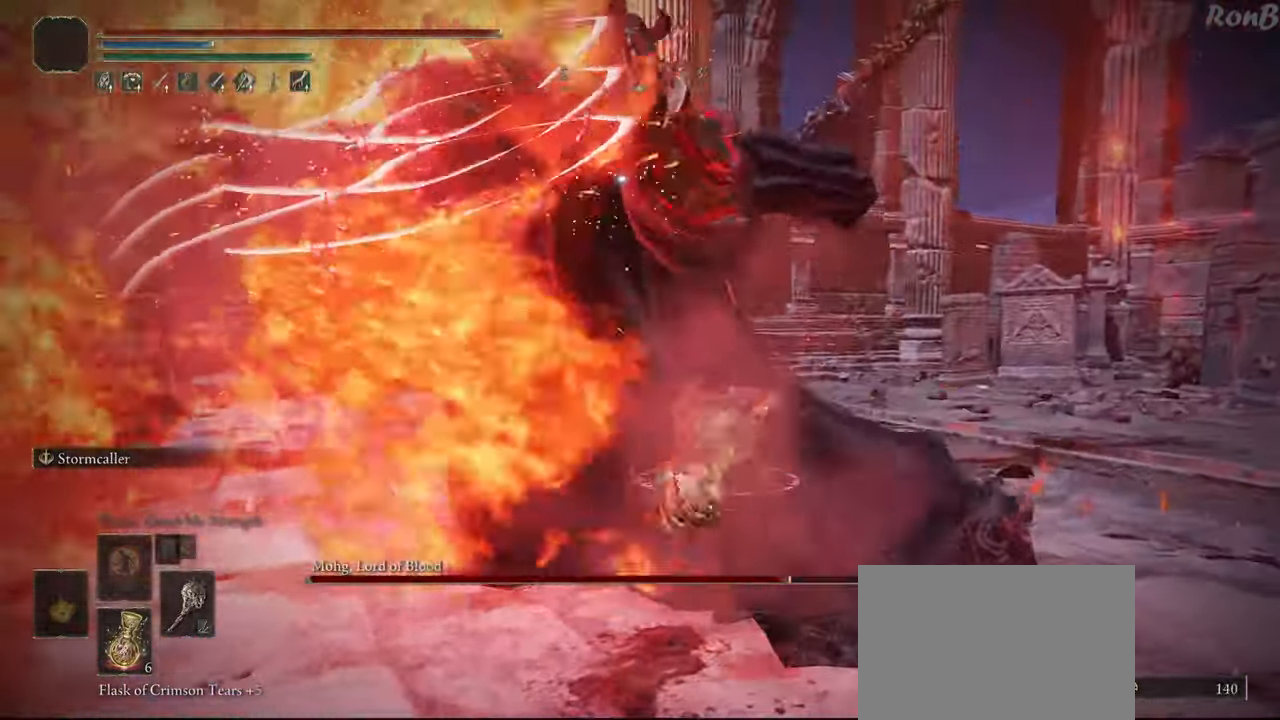
{"buttons": ["CIRCLE"], "left_stick": "up-right", "right_stick": "center", "events": []}
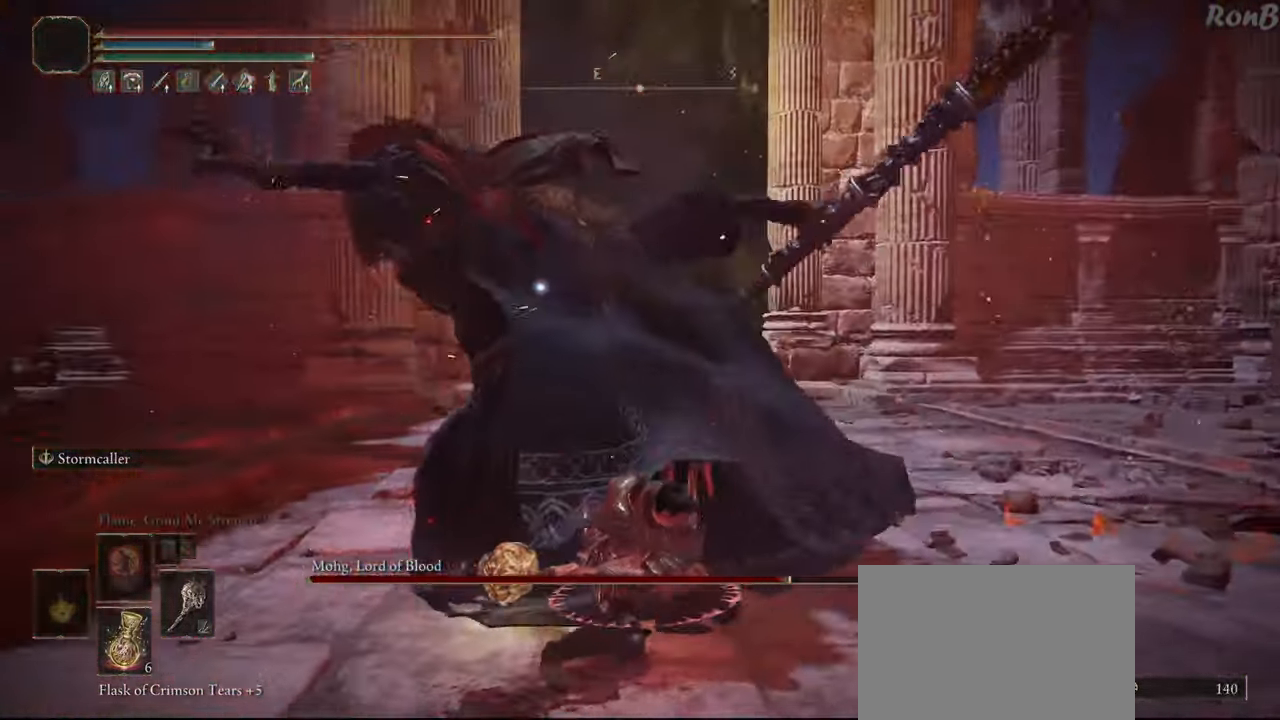
{"buttons": ["CIRCLE"], "left_stick": "up-right", "right_stick": "center", "events": []}
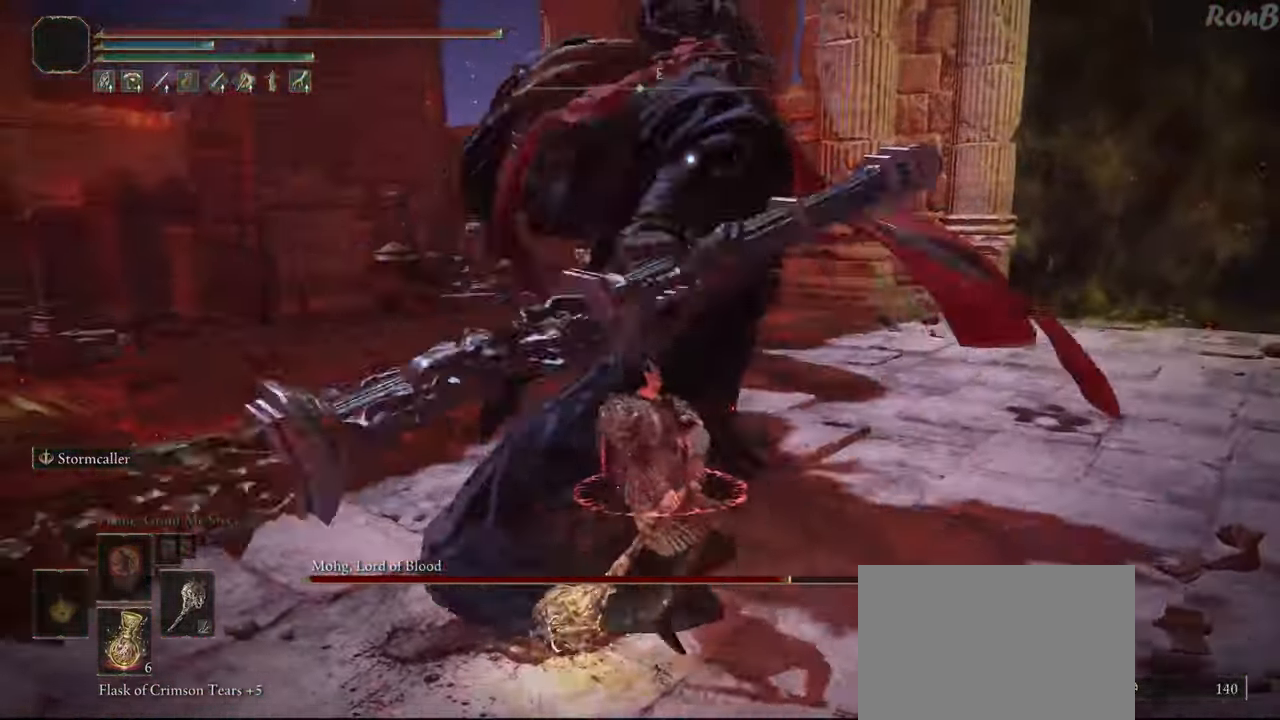
{"buttons": ["CIRCLE"], "left_stick": "up-right", "right_stick": "center", "events": []}
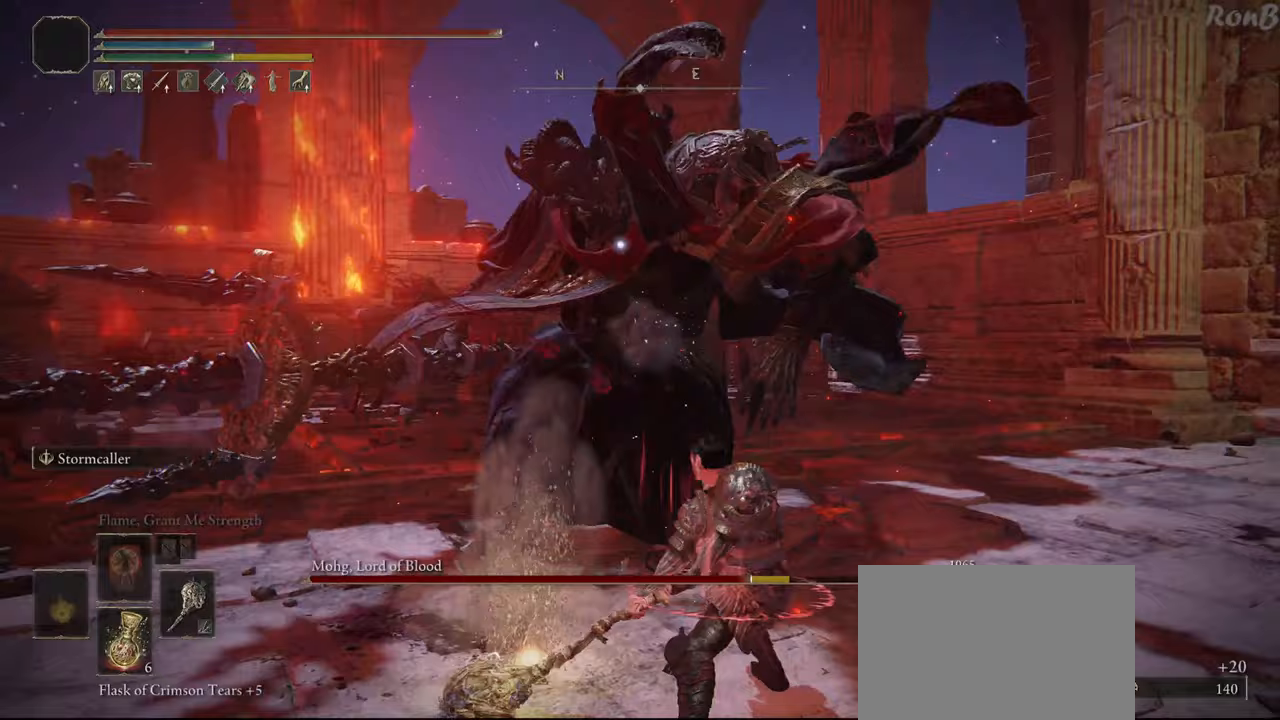
{"buttons": [], "left_stick": "up-left", "right_stick": "center", "events": [[150, "CIRCLE", "up"], [300, "left_stick", "up"], [417, "left_stick", "up-left"]]}
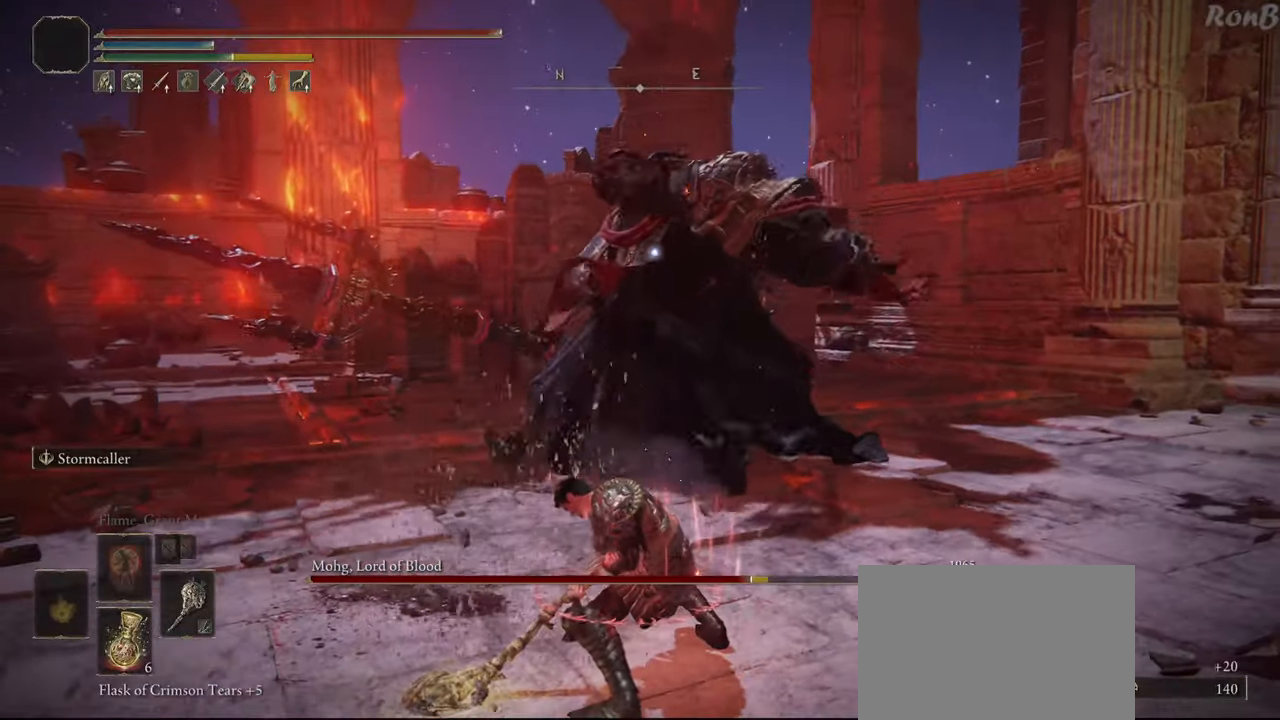
{"buttons": [], "left_stick": "up-left", "right_stick": "center", "events": []}
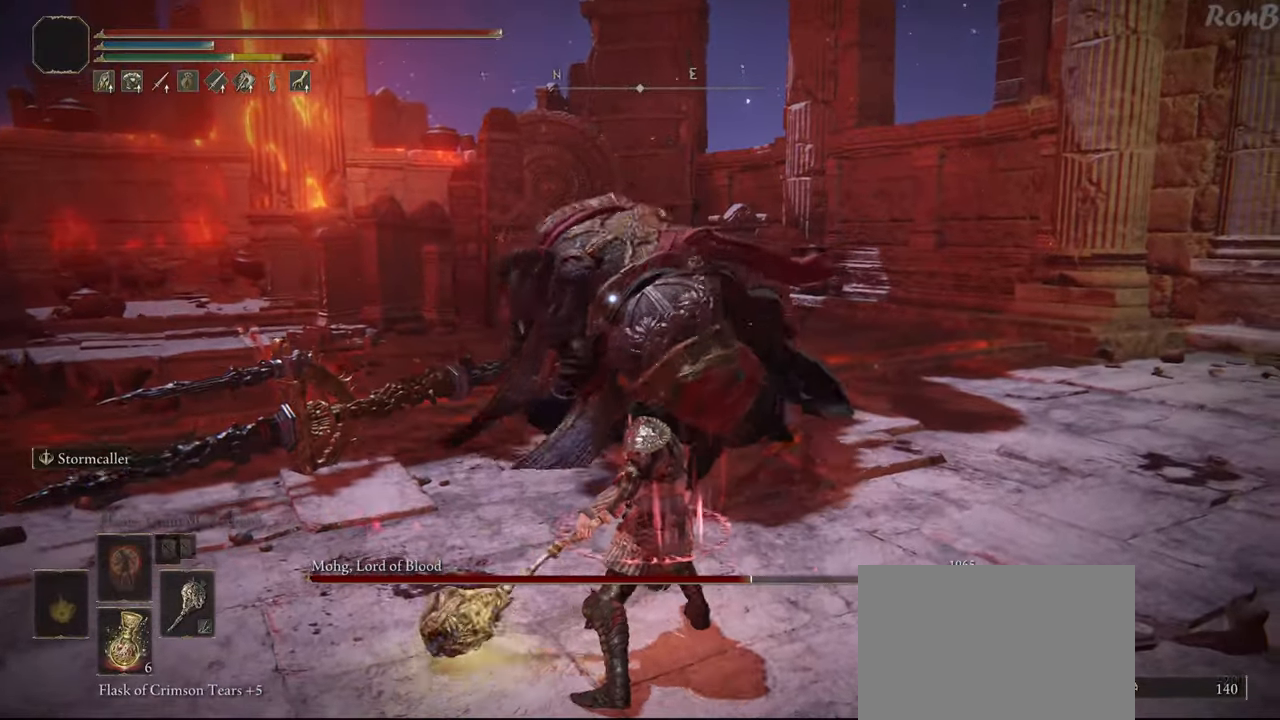
{"buttons": [], "left_stick": "up-left", "right_stick": "center", "events": []}
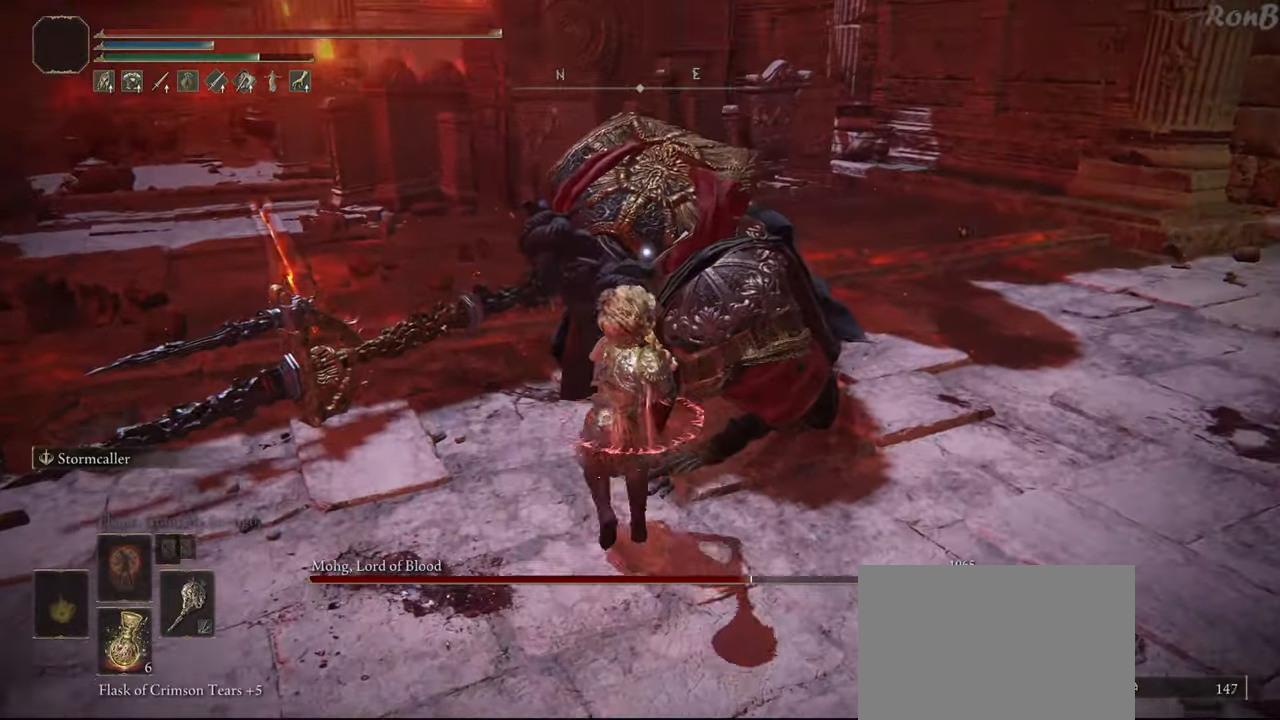
{"buttons": [], "left_stick": "up-left", "right_stick": "center", "events": []}
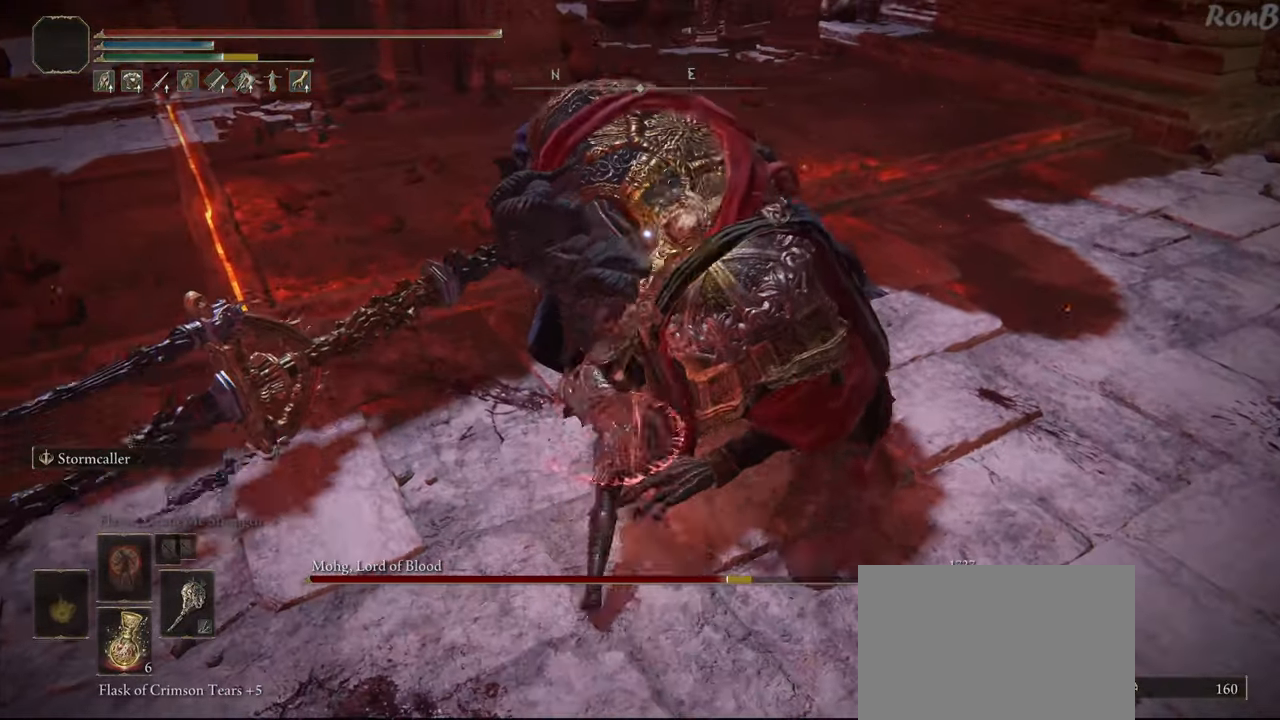
{"buttons": [], "left_stick": "left", "right_stick": "center", "events": [[333, "left_stick", "left"]]}
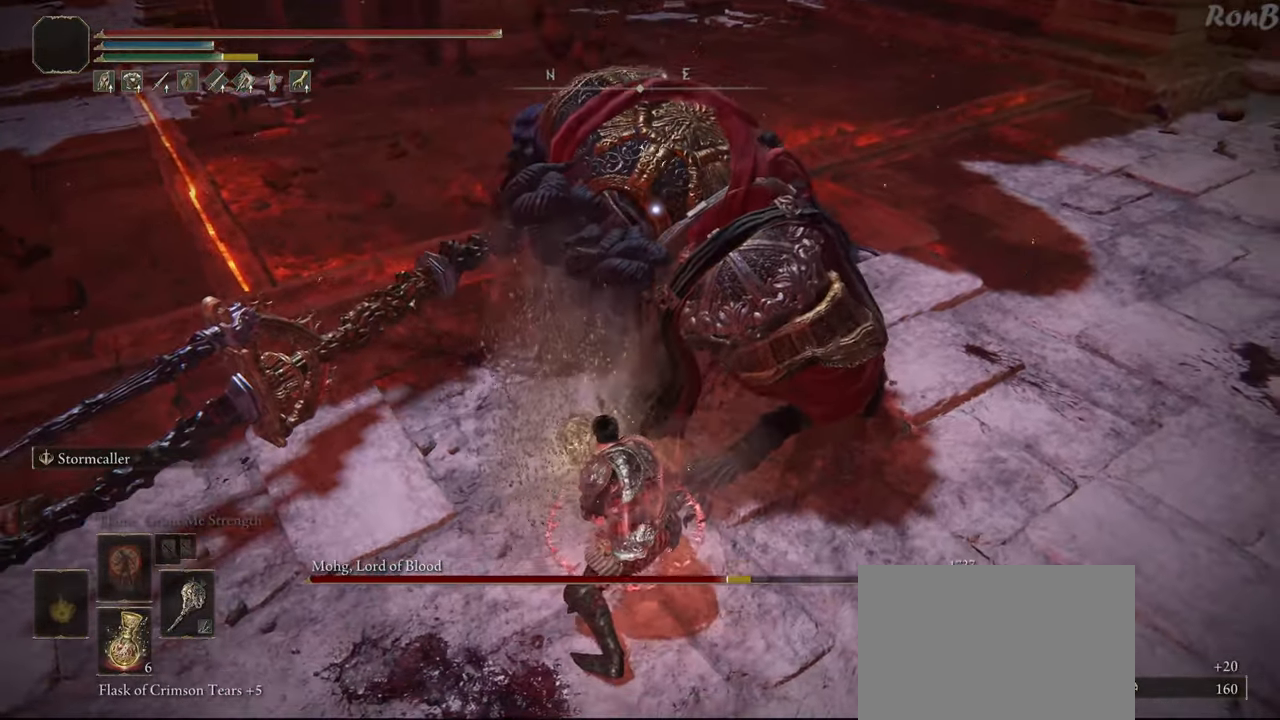
{"buttons": ["L1"], "left_stick": "up-left", "right_stick": "center", "events": [[67, "left_stick", "up-left"], [283, "L1", "down"]]}
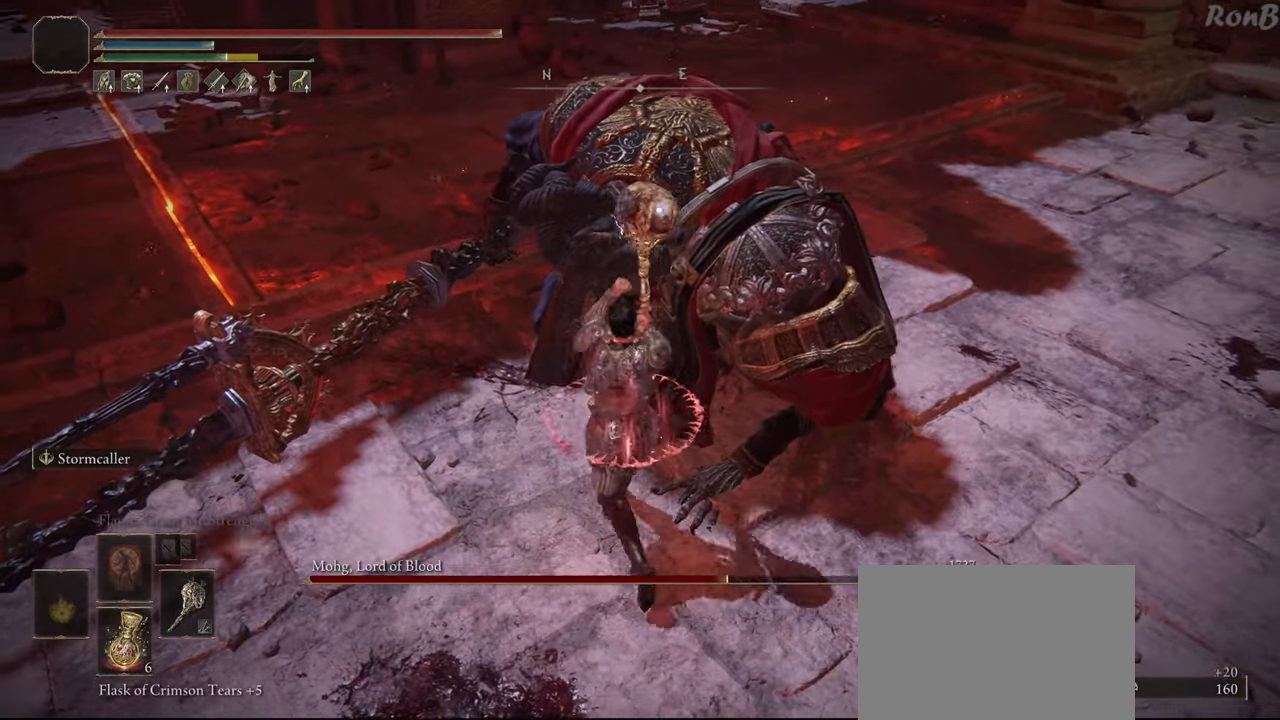
{"buttons": [], "left_stick": "up", "right_stick": "center", "events": [[50, "L1", "up"], [183, "left_stick", "up"]]}
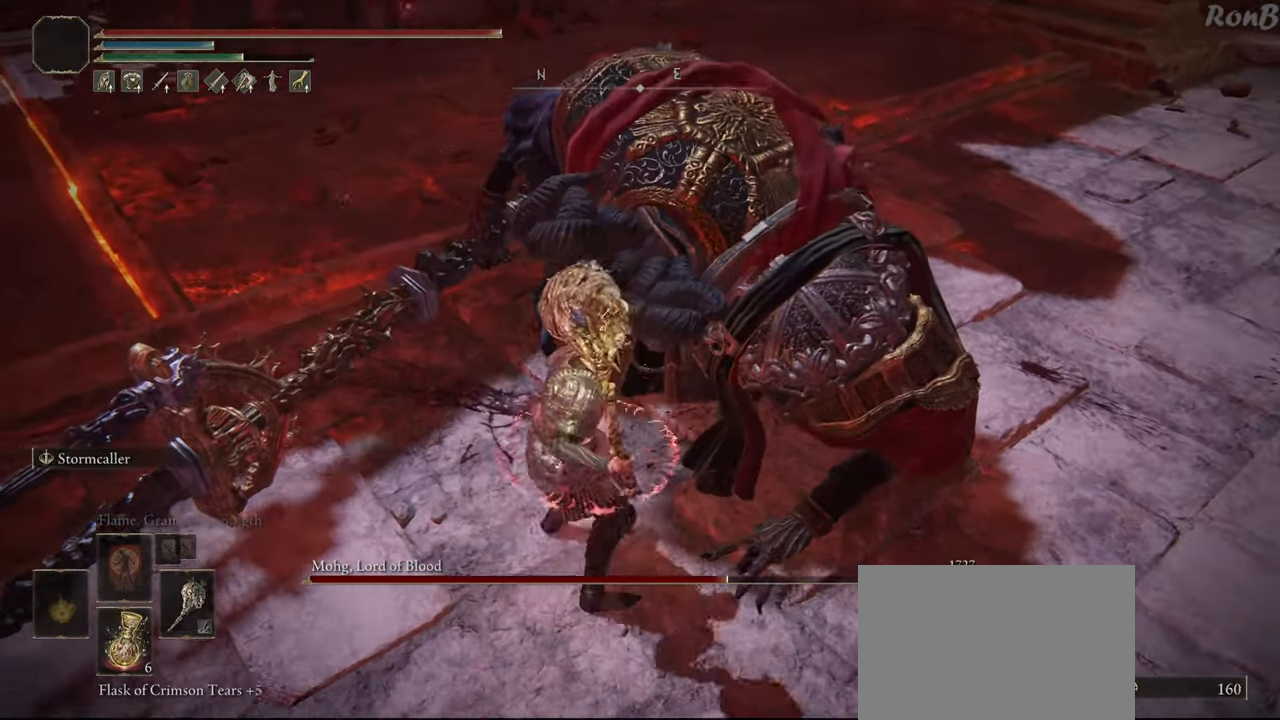
{"buttons": [], "left_stick": "center", "right_stick": "center", "events": [[167, "left_stick", "up-right"], [167, "right_stick", "up"], [333, "left_stick", "center"], [350, "right_stick", "center"]]}
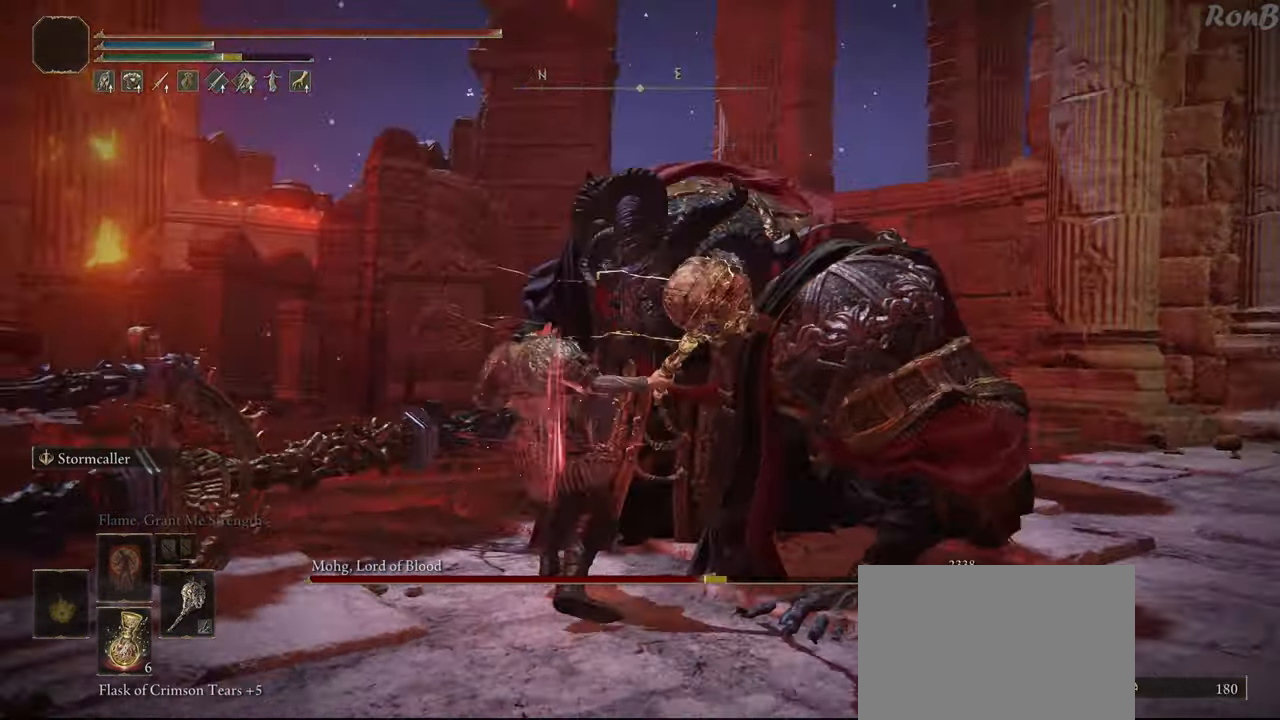
{"buttons": [], "left_stick": "center", "right_stick": "center", "events": [[183, "left_stick", "right"], [483, "left_stick", "center"]]}
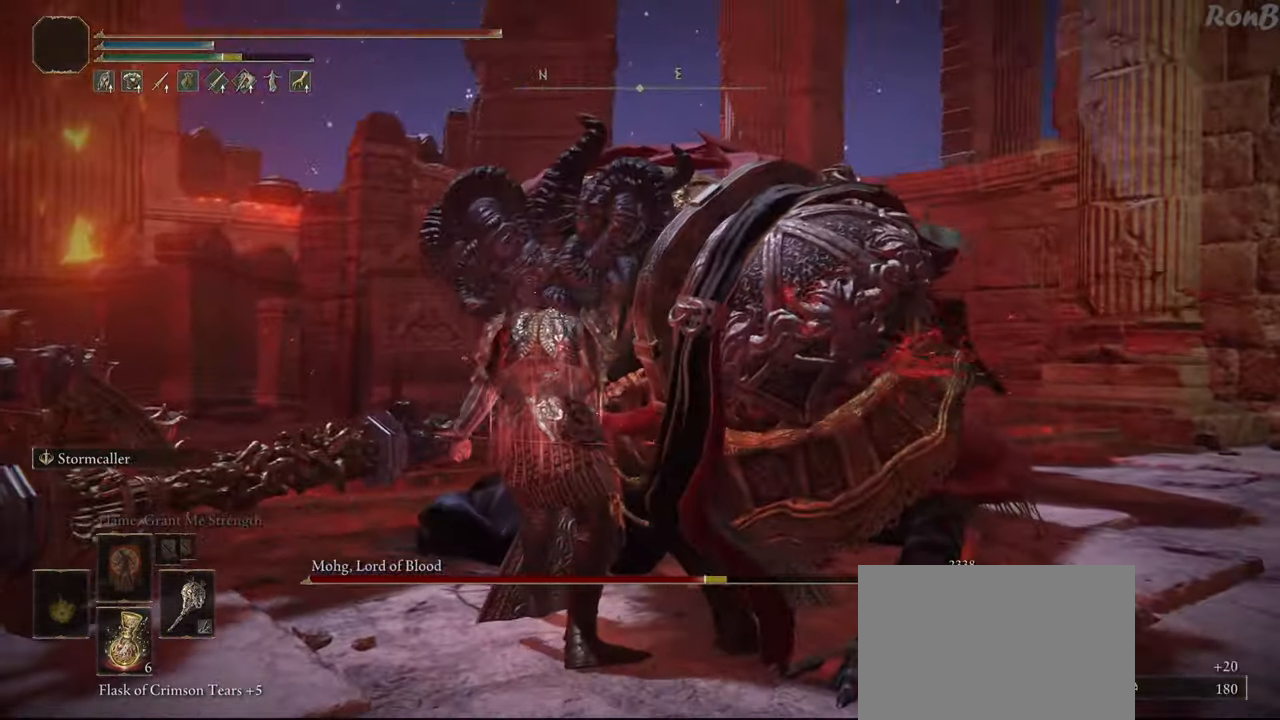
{"buttons": ["TRIANGLE"], "left_stick": "center", "right_stick": "center", "events": [[133, "left_stick", "right"], [150, "right_stick", "up-right"], [250, "right_stick", "center"], [433, "left_stick", "center"], [467, "TRIANGLE", "down"]]}
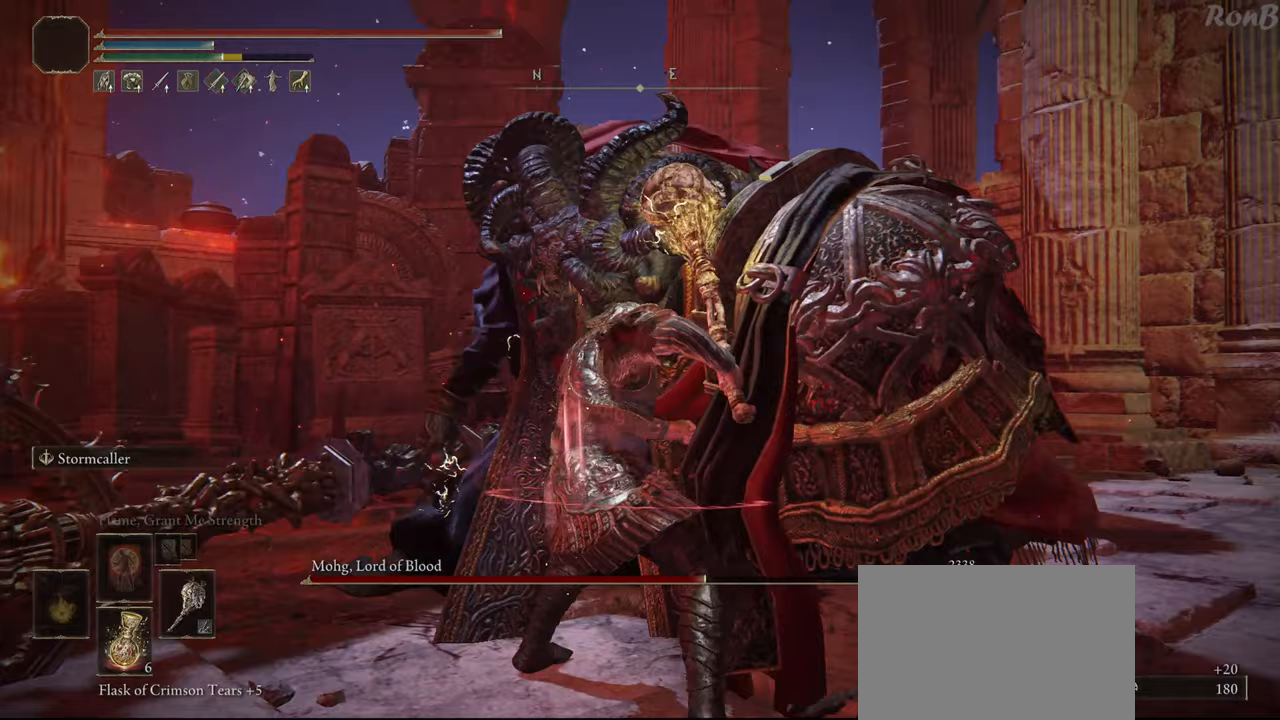
{"buttons": ["TRIANGLE"], "left_stick": "center", "right_stick": "center", "events": []}
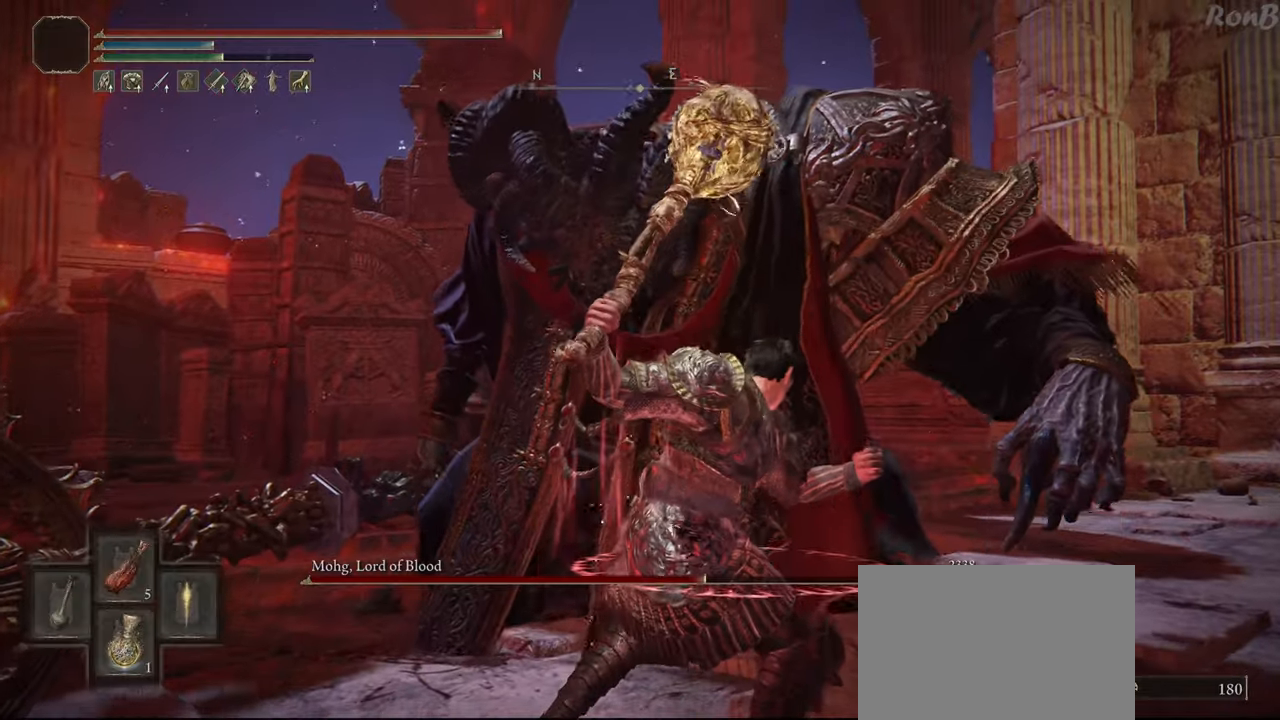
{"buttons": [], "left_stick": "center", "right_stick": "center", "events": [[200, "TRIANGLE", "up"]]}
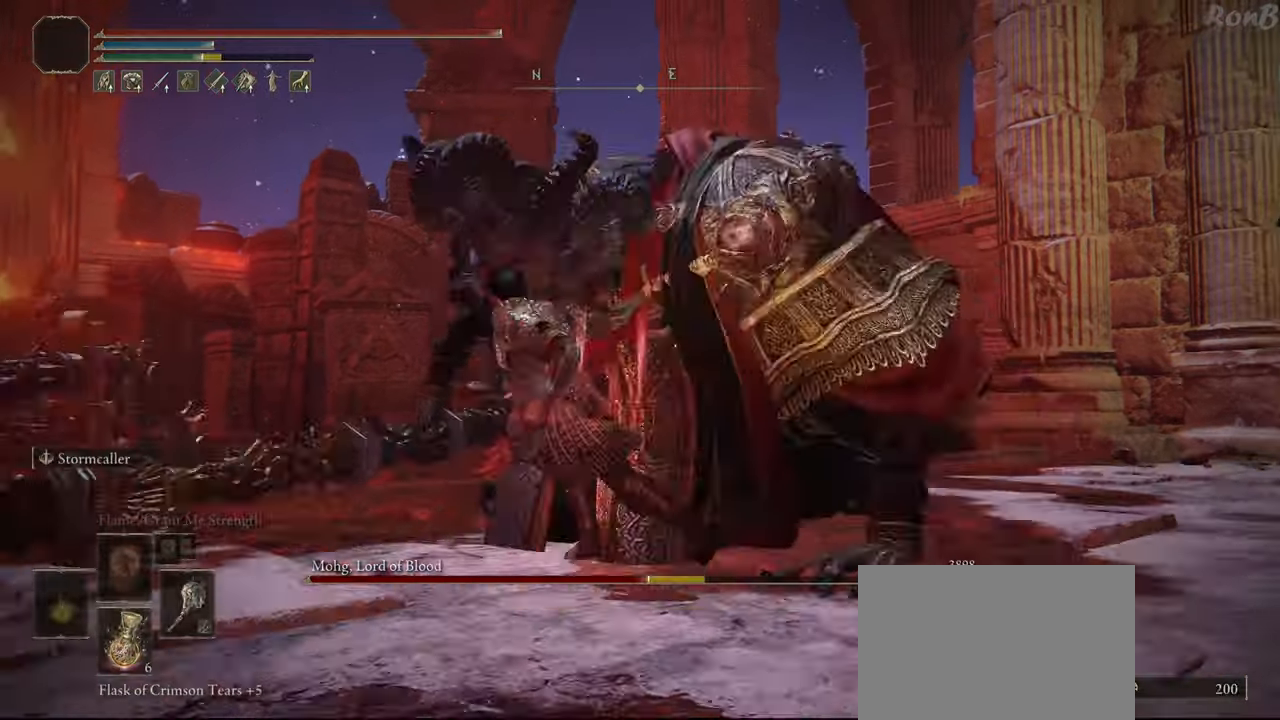
{"buttons": [], "left_stick": "up-right", "right_stick": "center", "events": [[67, "left_stick", "up-right"], [317, "right_stick", "down"], [450, "right_stick", "center"]]}
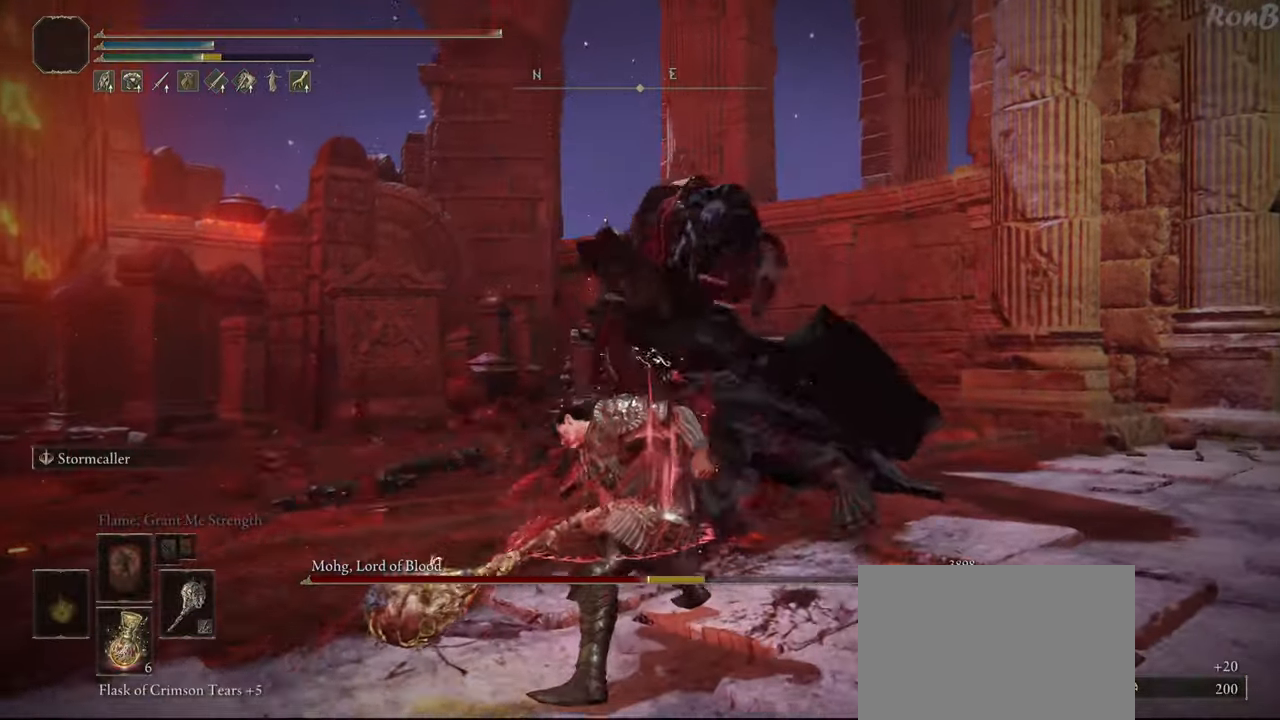
{"buttons": [], "left_stick": "up-right", "right_stick": "center", "events": [[33, "R3", "down"], [150, "R3", "up"]]}
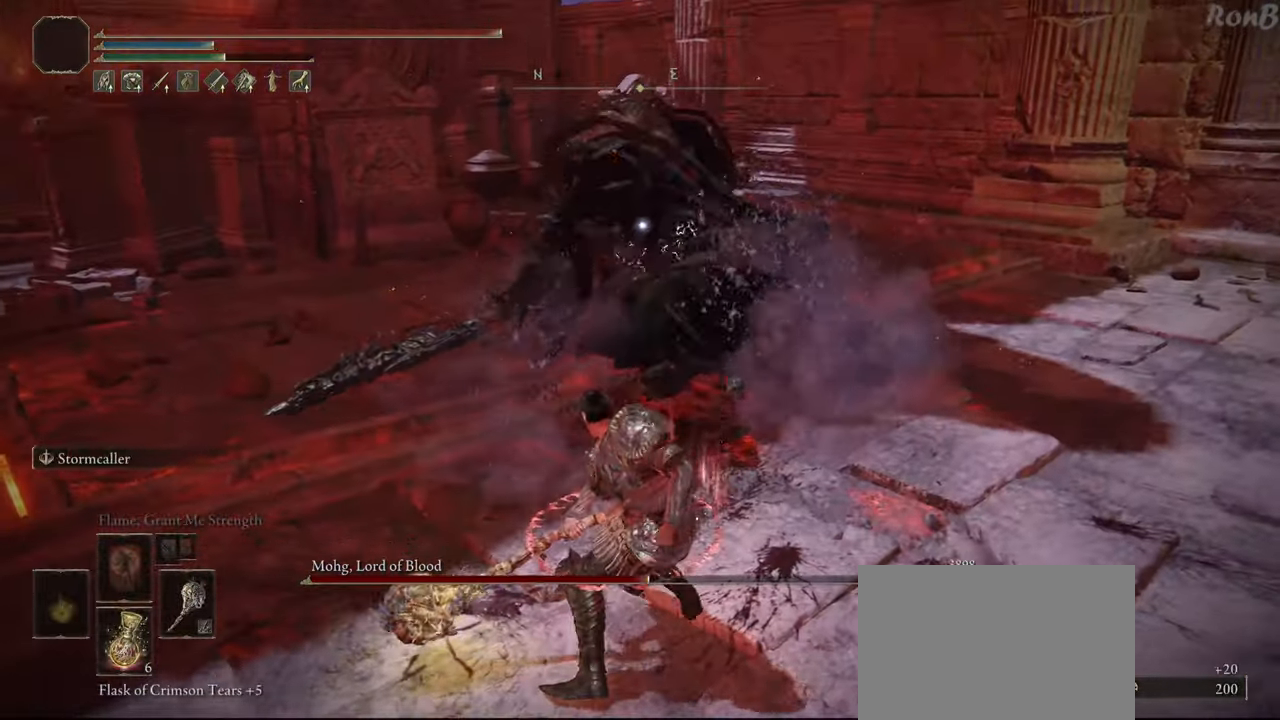
{"buttons": [], "left_stick": "up-right", "right_stick": "center", "events": []}